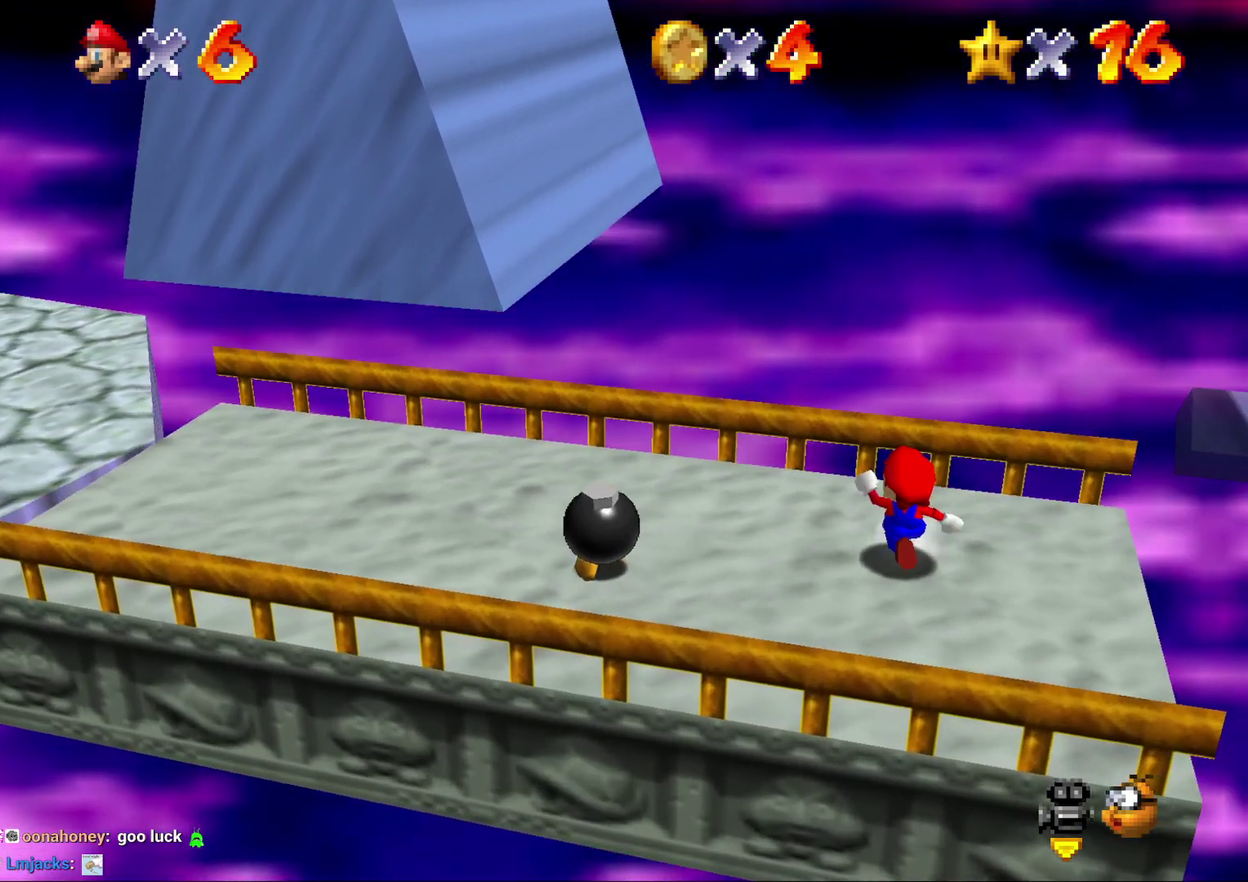
Gameplay with a controller (Nintendo layout); each line is a JSON object with the inputs held at the frame after it. "events" lists button and stick changes between this image and that frame as [ms after this image, input, new state], when the widget could be followed in between. Not read: L3 R2 R3.
{"buttons": [], "left_stick": "down-left", "events": [[217, "left_stick", "left"], [450, "left_stick", "down-left"]]}
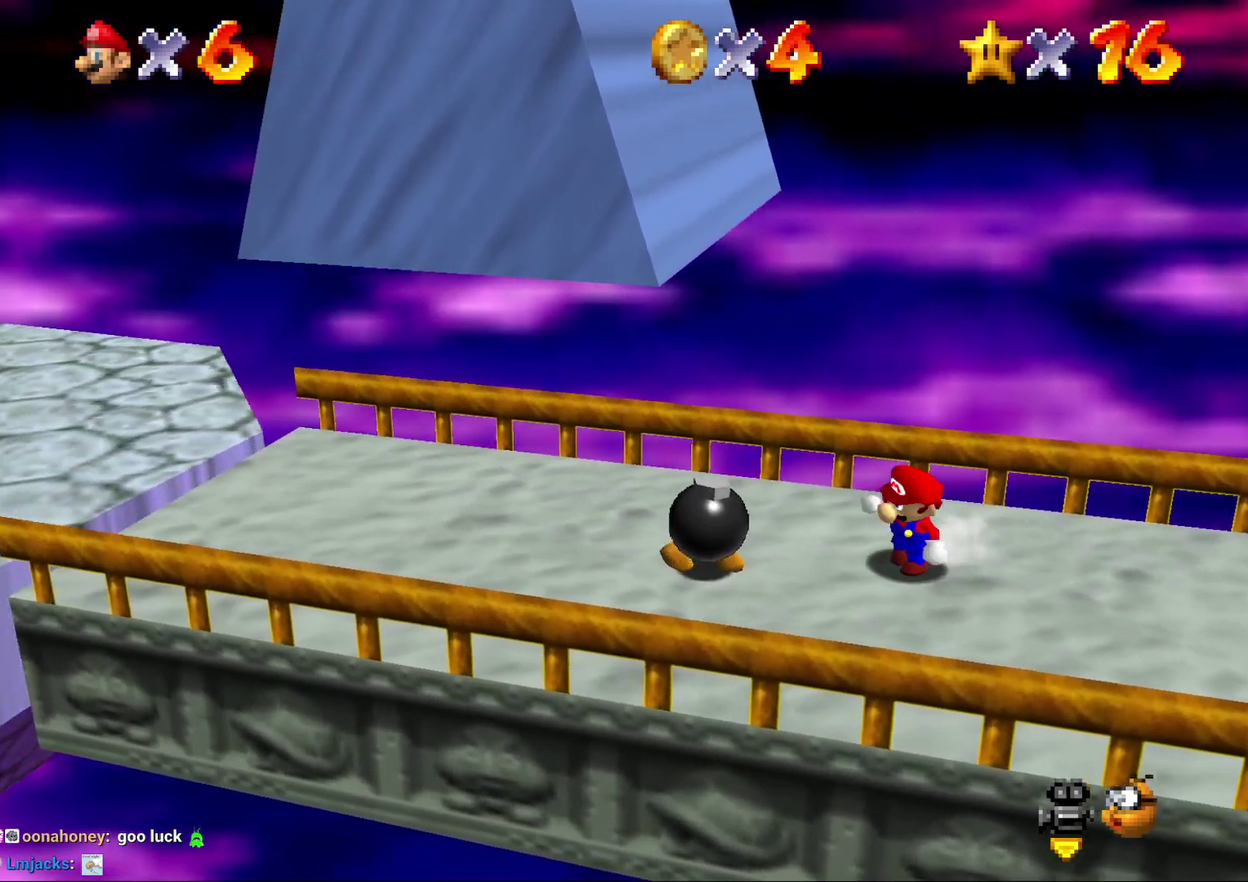
{"buttons": [], "left_stick": "up-left", "events": [[17, "left_stick", "down"], [100, "left_stick", "down-right"], [183, "left_stick", "right"], [450, "left_stick", "up-left"]]}
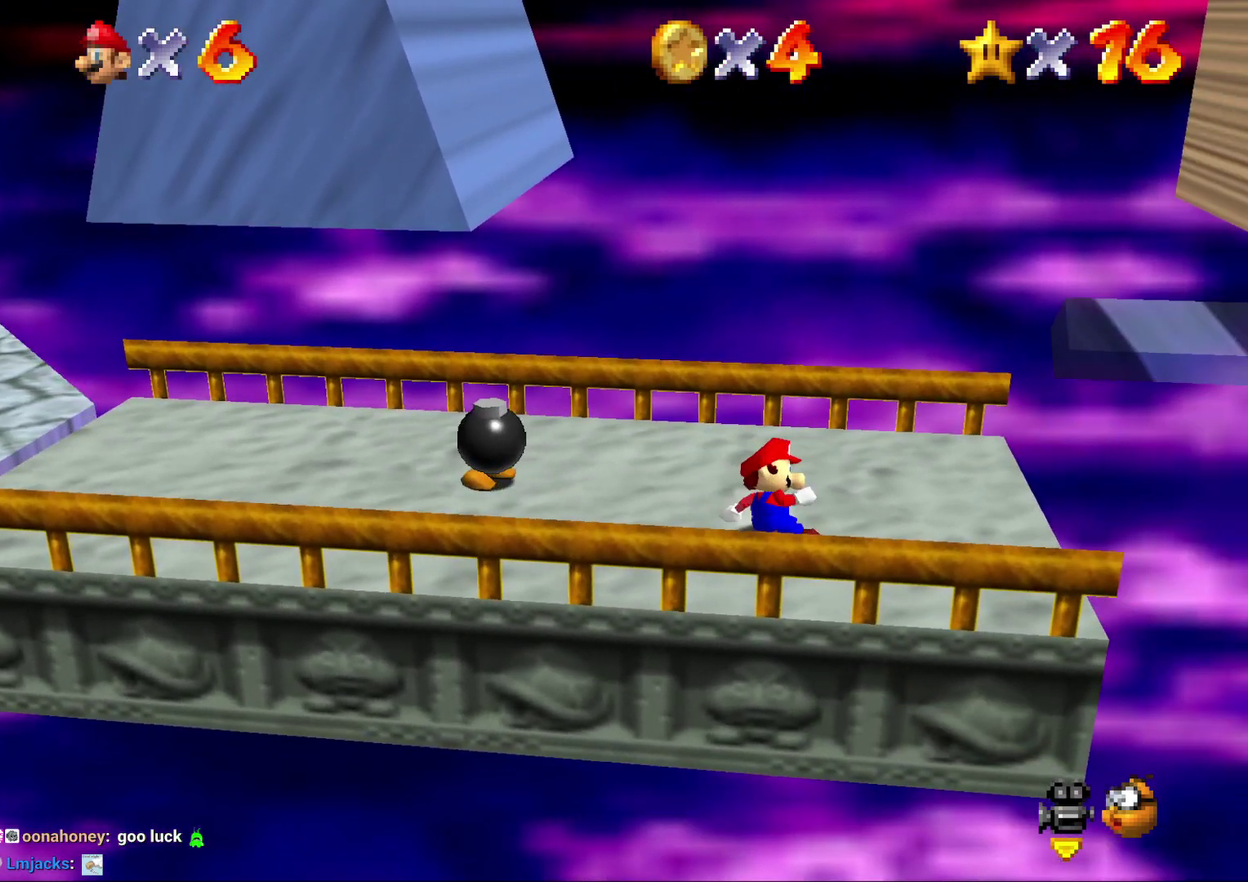
{"buttons": ["A"], "left_stick": "left", "events": [[50, "A", "down"], [400, "left_stick", "left"]]}
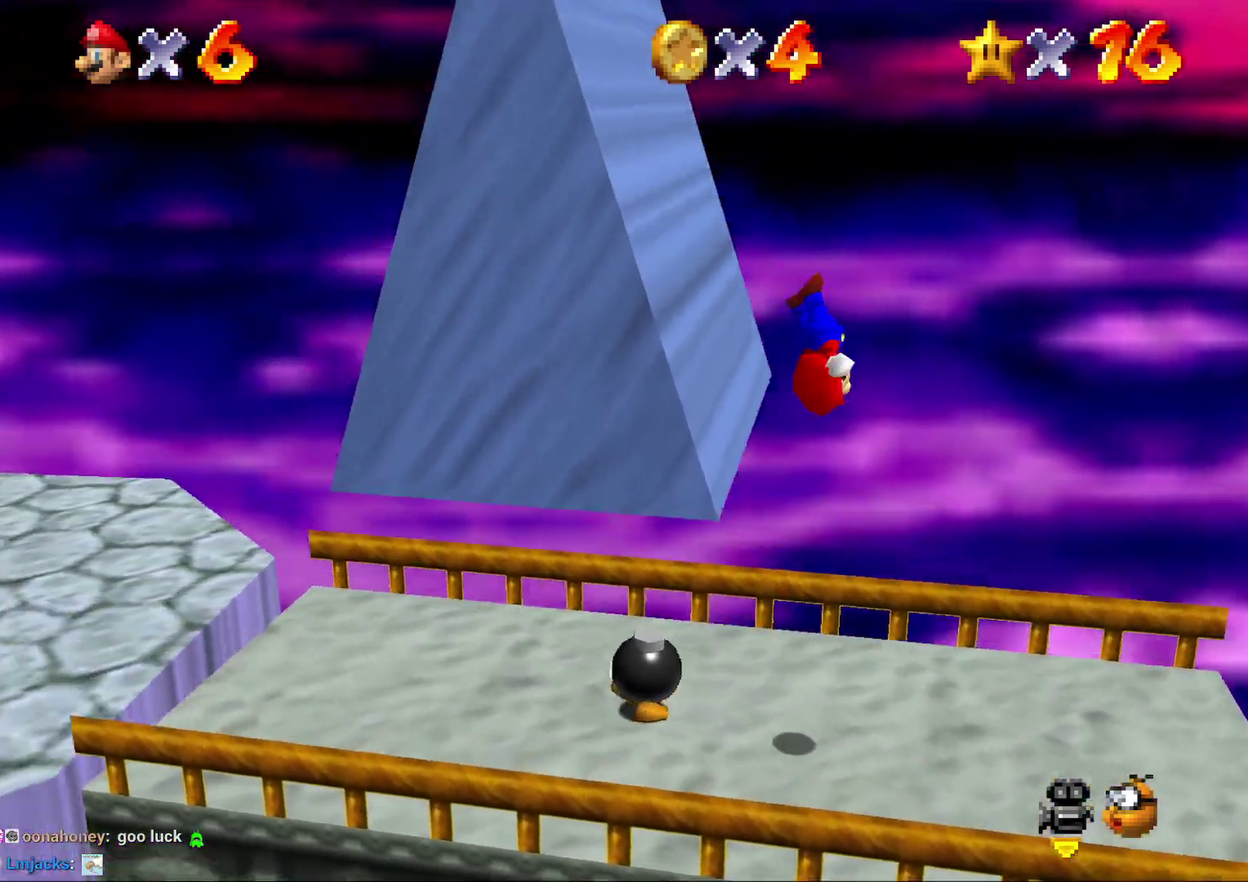
{"buttons": ["A", "B"], "left_stick": "left", "events": [[400, "B", "down"]]}
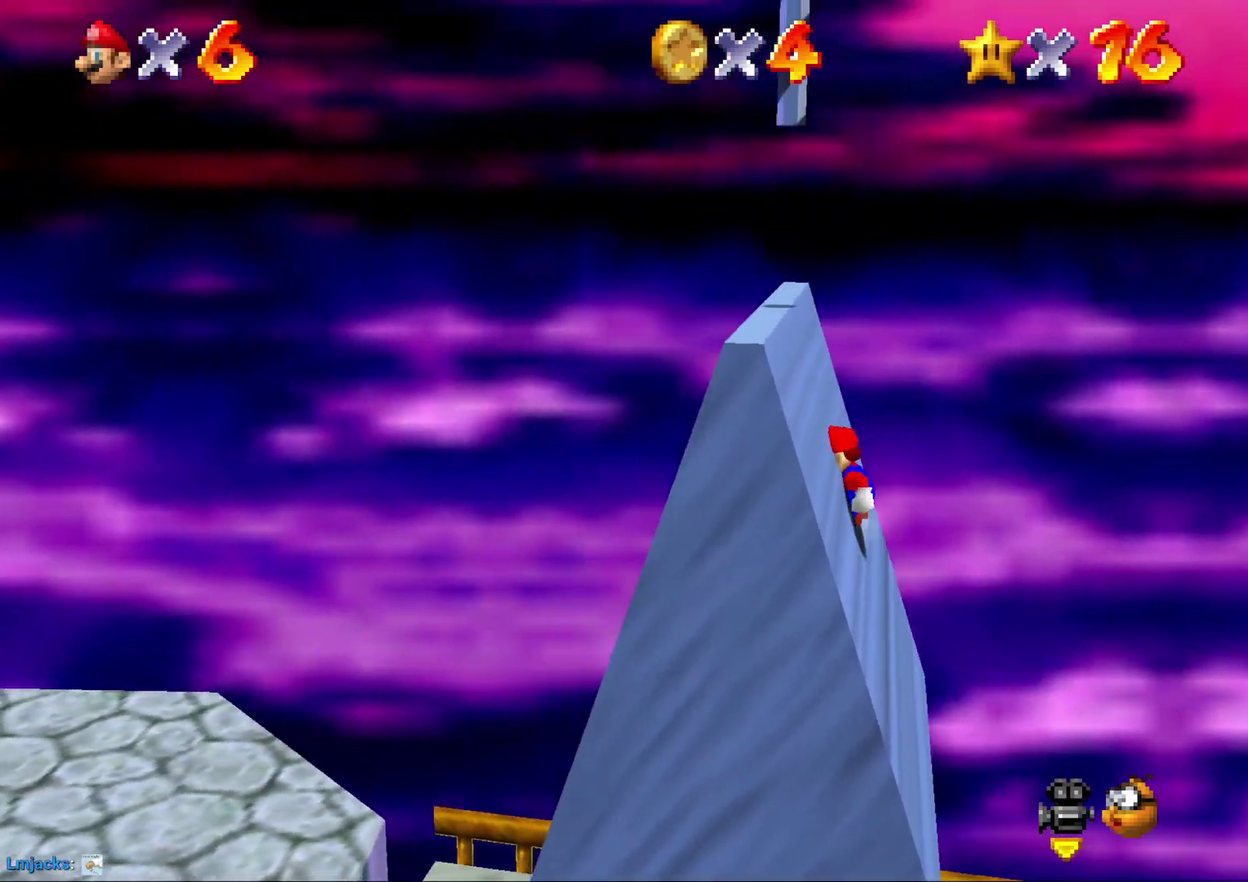
{"buttons": ["A"], "left_stick": "left", "events": [[83, "B", "up"], [250, "B", "down"], [400, "B", "up"]]}
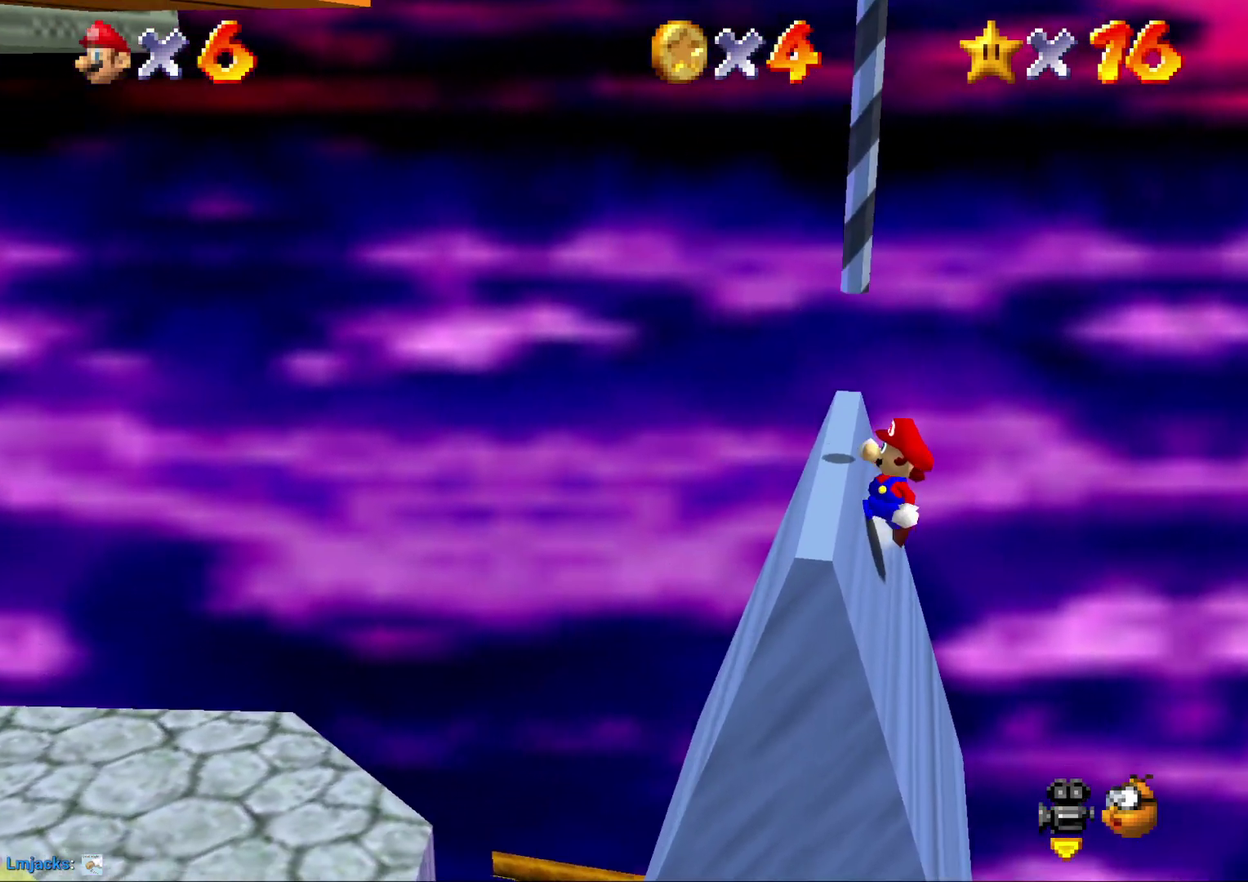
{"buttons": [], "left_stick": "left", "events": [[83, "B", "down"], [200, "B", "up"], [350, "left_stick", "down-left"], [417, "A", "up"], [450, "left_stick", "left"]]}
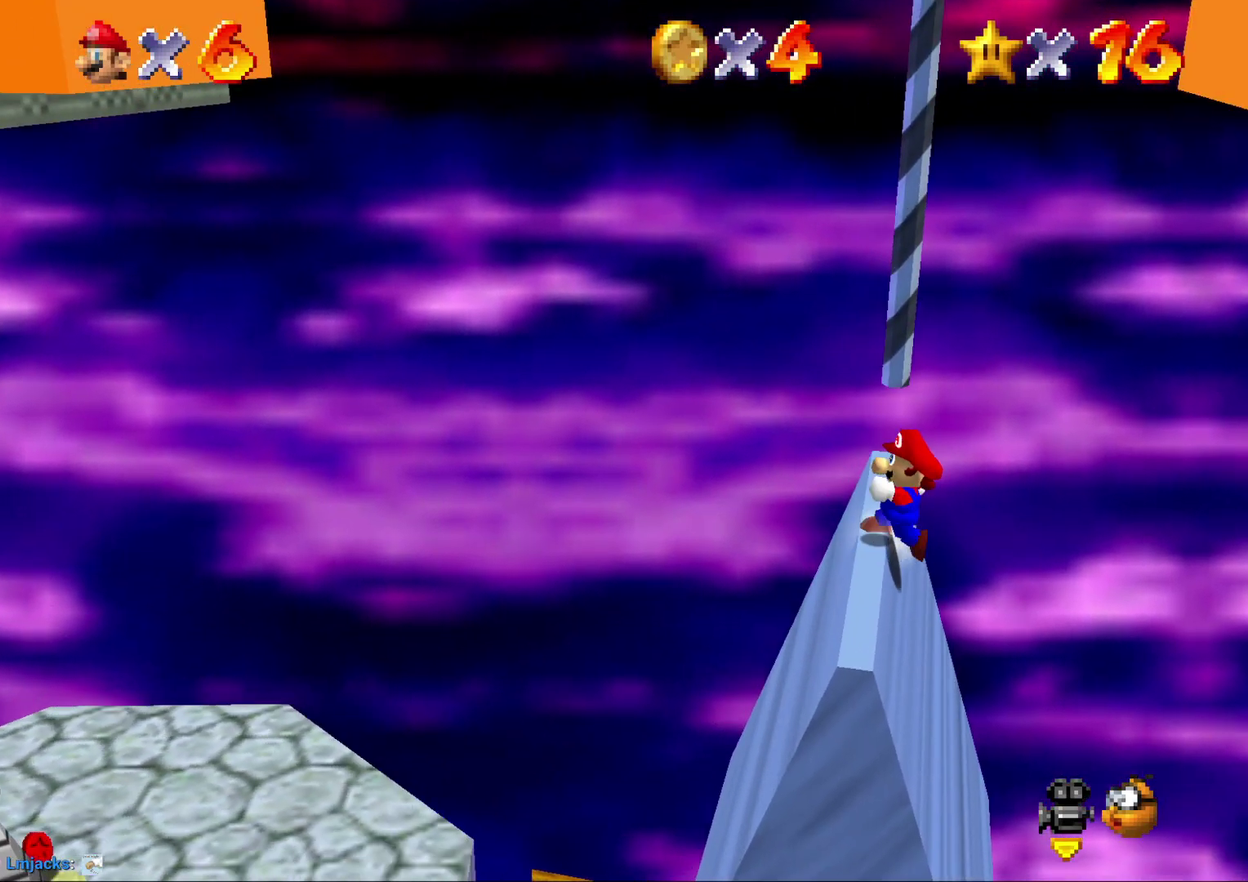
{"buttons": [], "left_stick": "center", "events": [[17, "A", "down"], [167, "left_stick", "center"], [267, "A", "up"]]}
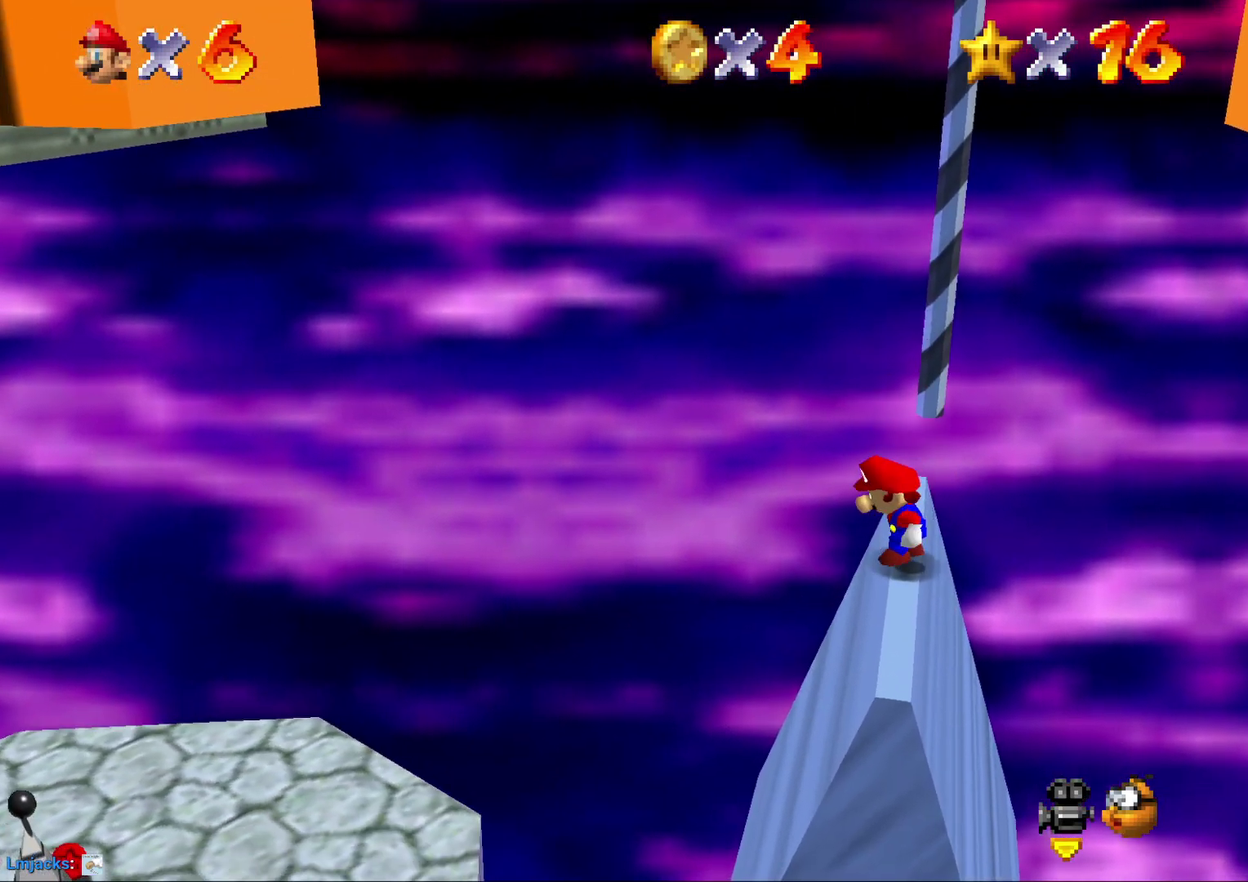
{"buttons": [], "left_stick": "center", "events": []}
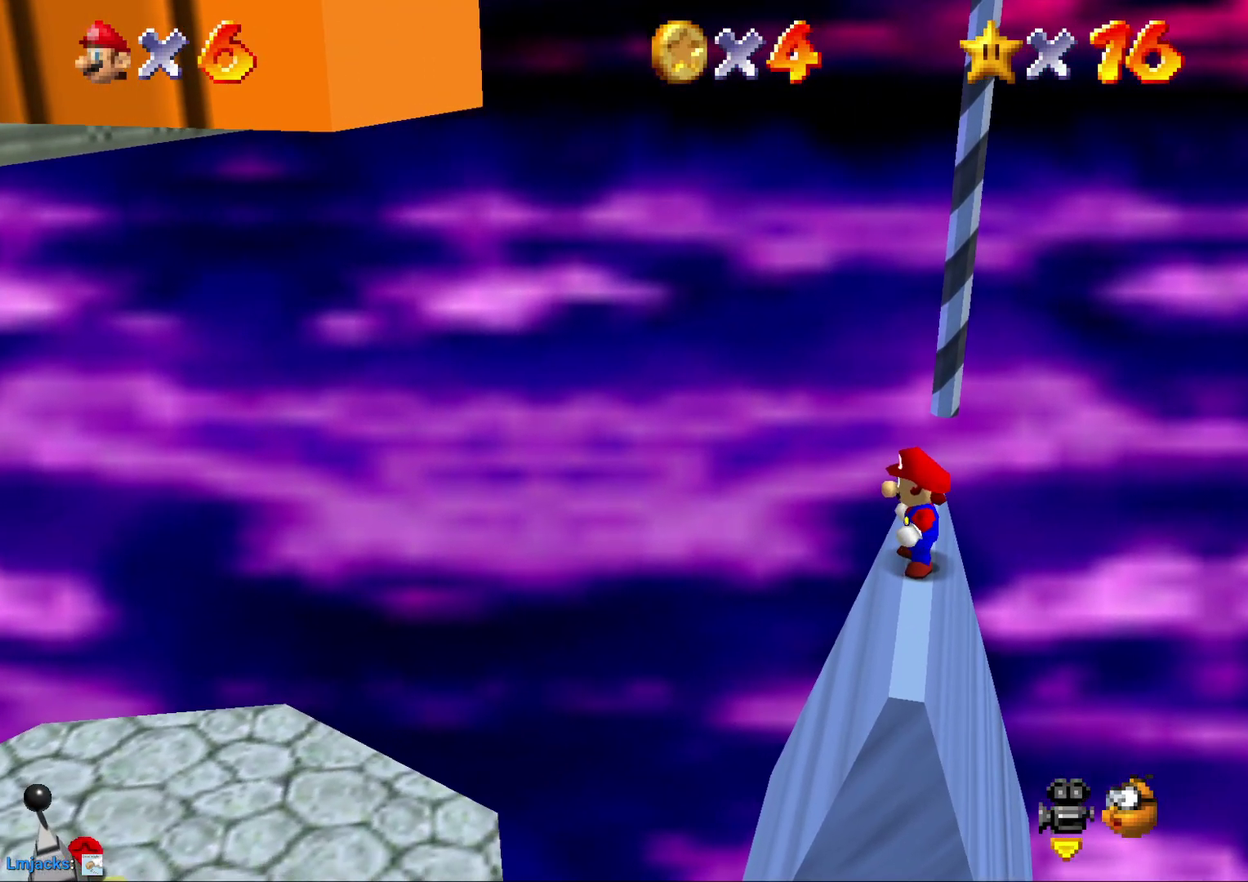
{"buttons": [], "left_stick": "down", "events": [[183, "left_stick", "down"]]}
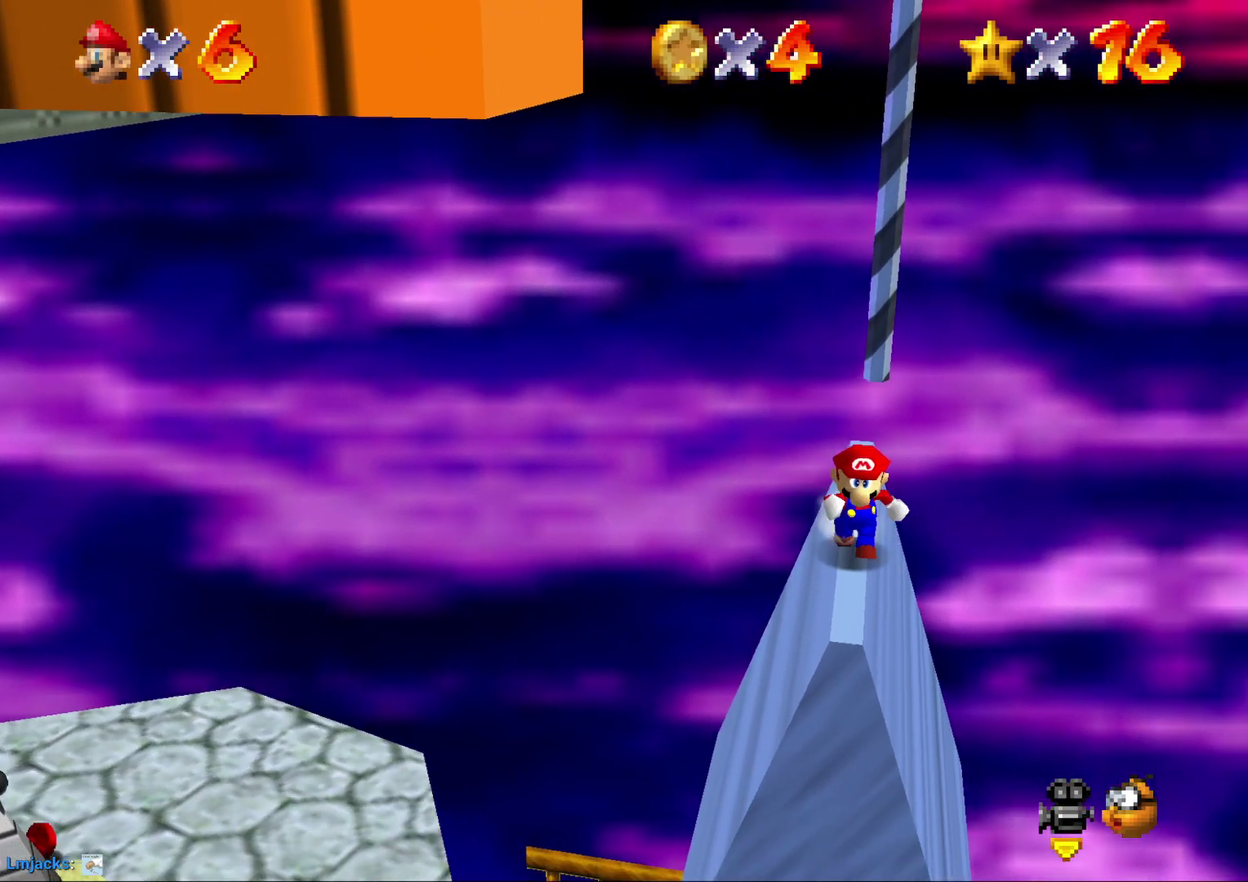
{"buttons": [], "left_stick": "center", "events": [[167, "left_stick", "center"]]}
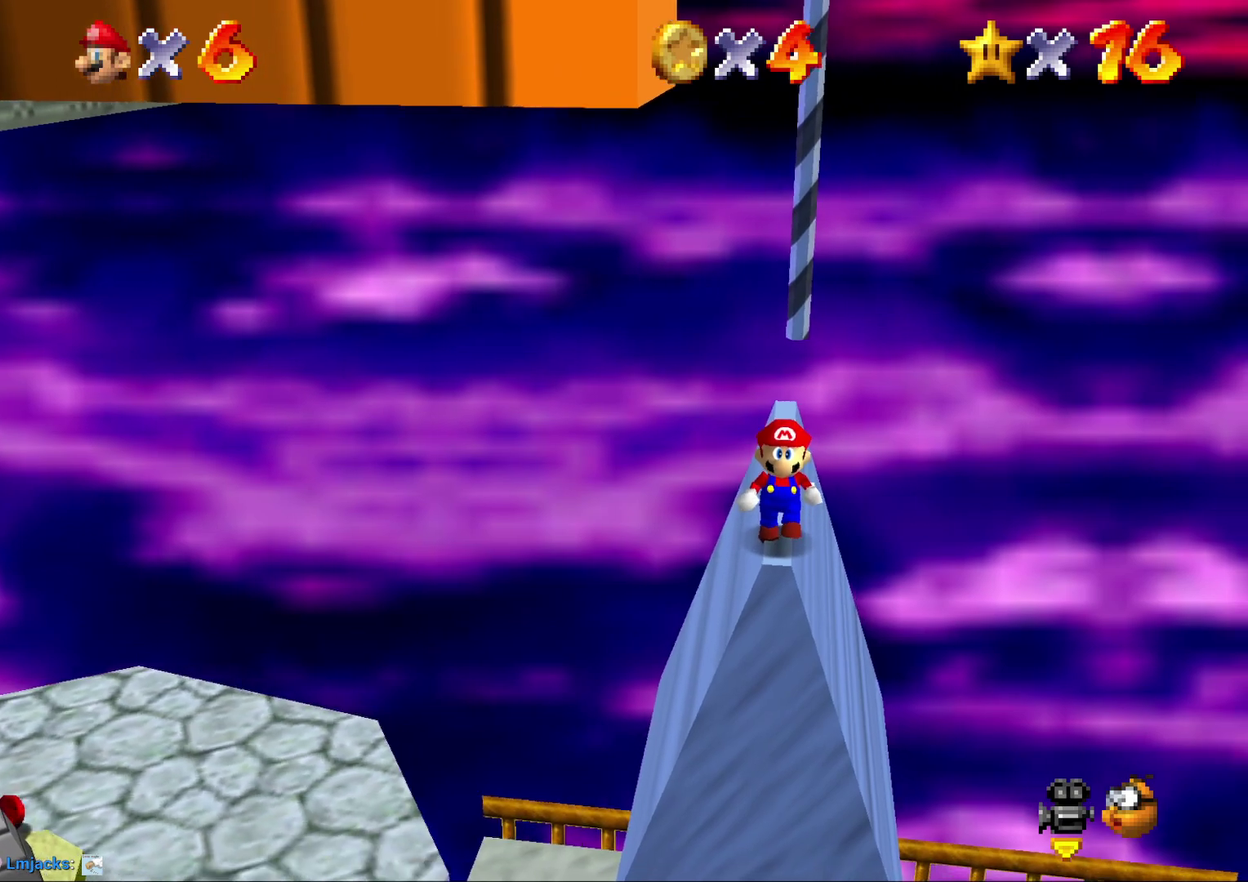
{"buttons": [], "left_stick": "center", "events": [[50, "Z", "down"], [133, "A", "down"], [433, "A", "up"], [467, "Z", "up"]]}
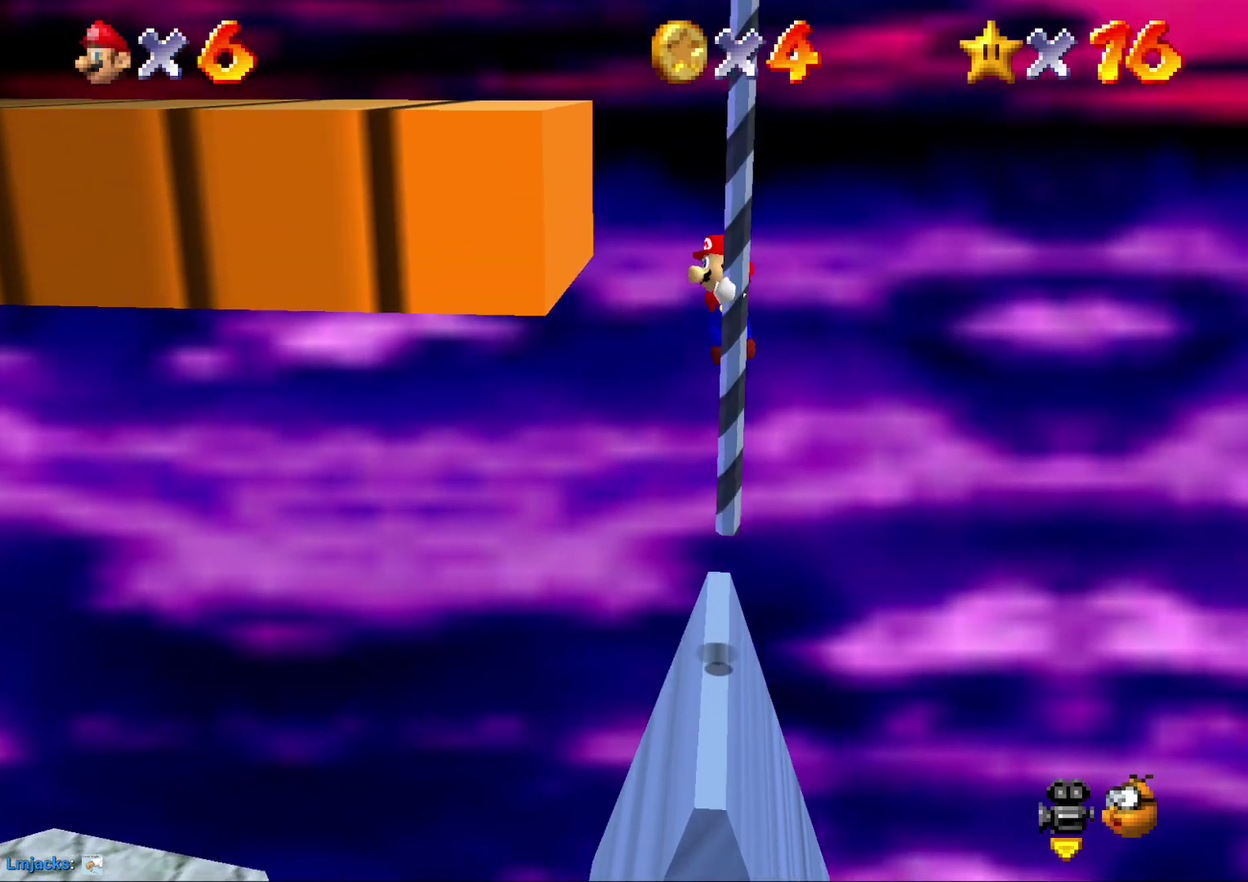
{"buttons": [], "left_stick": "up", "events": [[67, "C_LEFT", "down"], [333, "C_LEFT", "up"], [433, "left_stick", "up"]]}
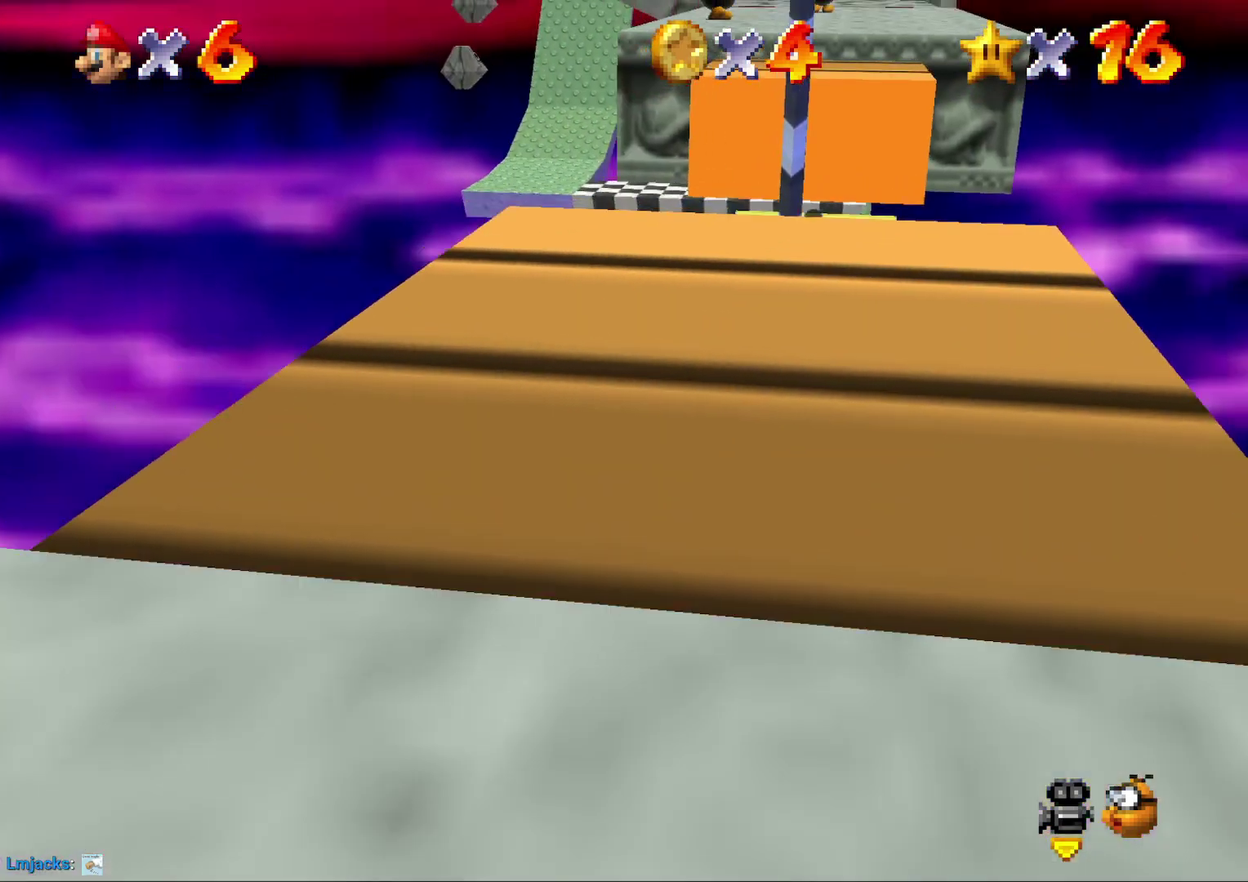
{"buttons": [], "left_stick": "up", "events": []}
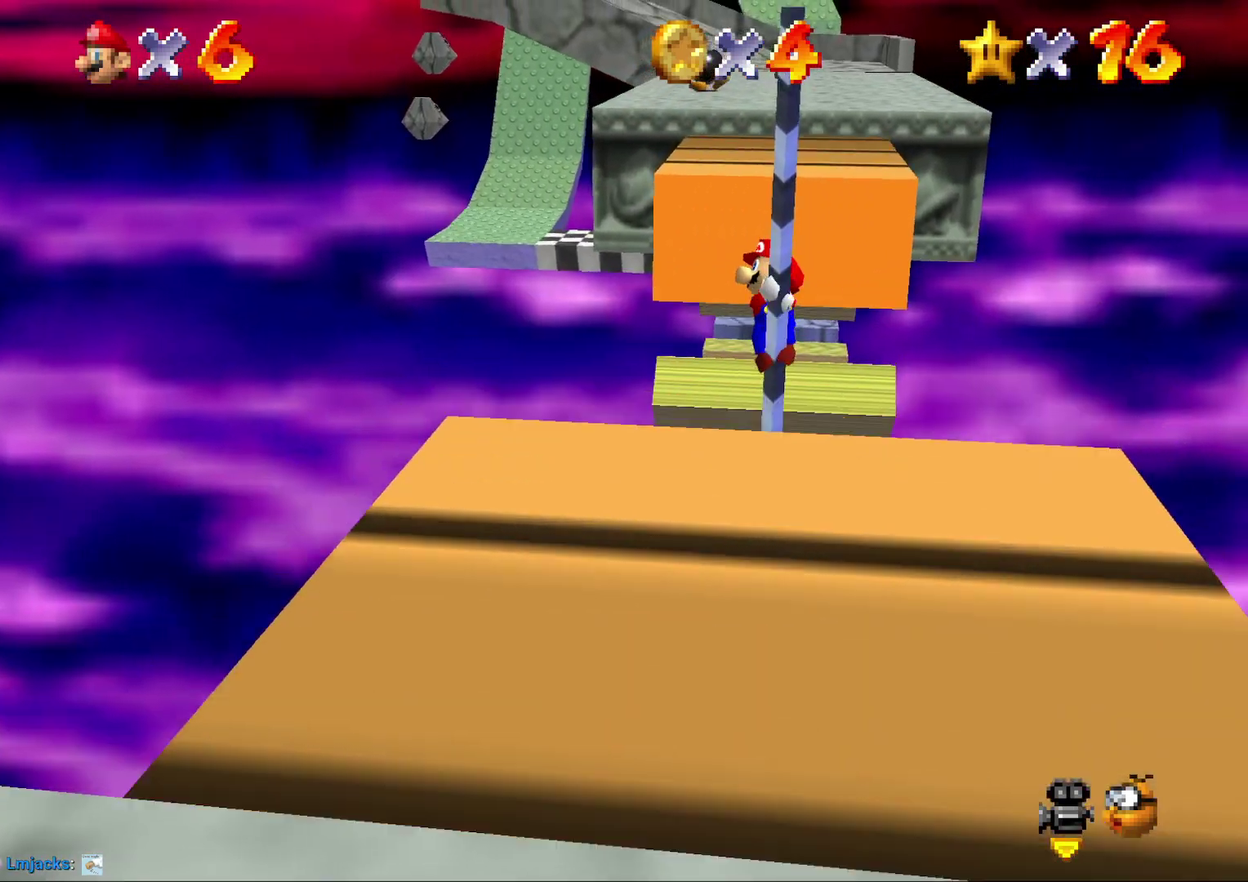
{"buttons": ["A", "B"], "left_stick": "up", "events": [[317, "A", "down"], [483, "B", "down"]]}
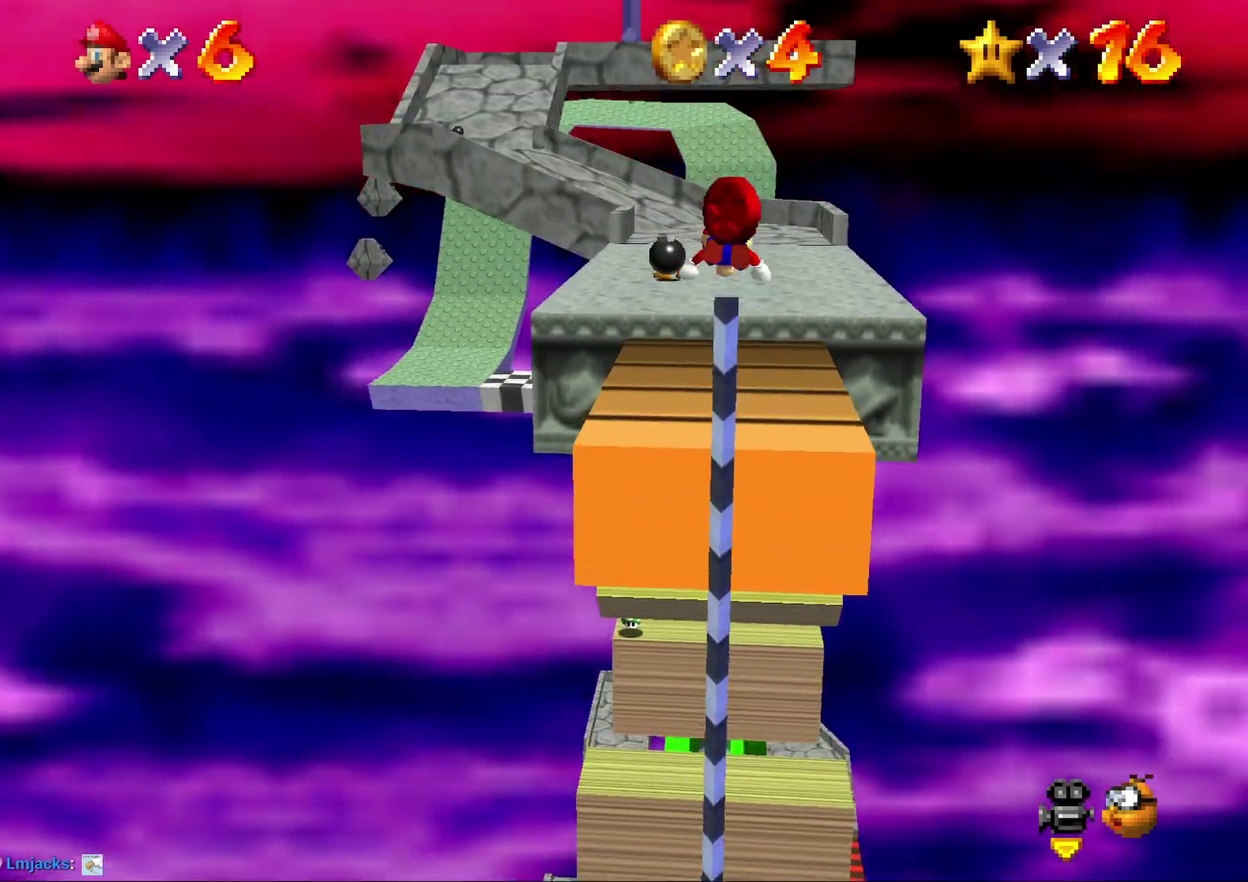
{"buttons": ["A"], "left_stick": "up-right", "events": [[300, "left_stick", "up-right"], [467, "B", "up"]]}
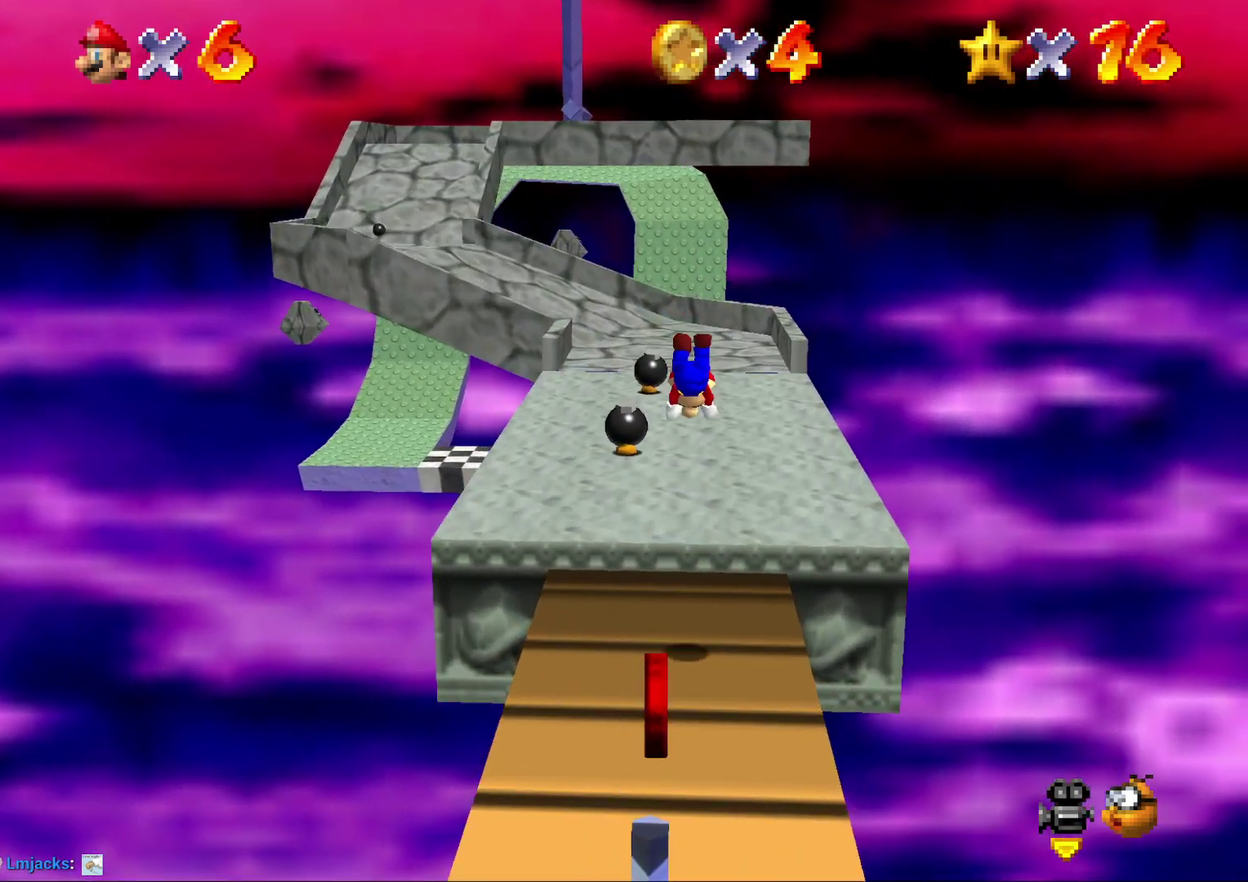
{"buttons": ["A"], "left_stick": "up", "events": [[133, "left_stick", "up"], [300, "A", "up"], [433, "A", "down"]]}
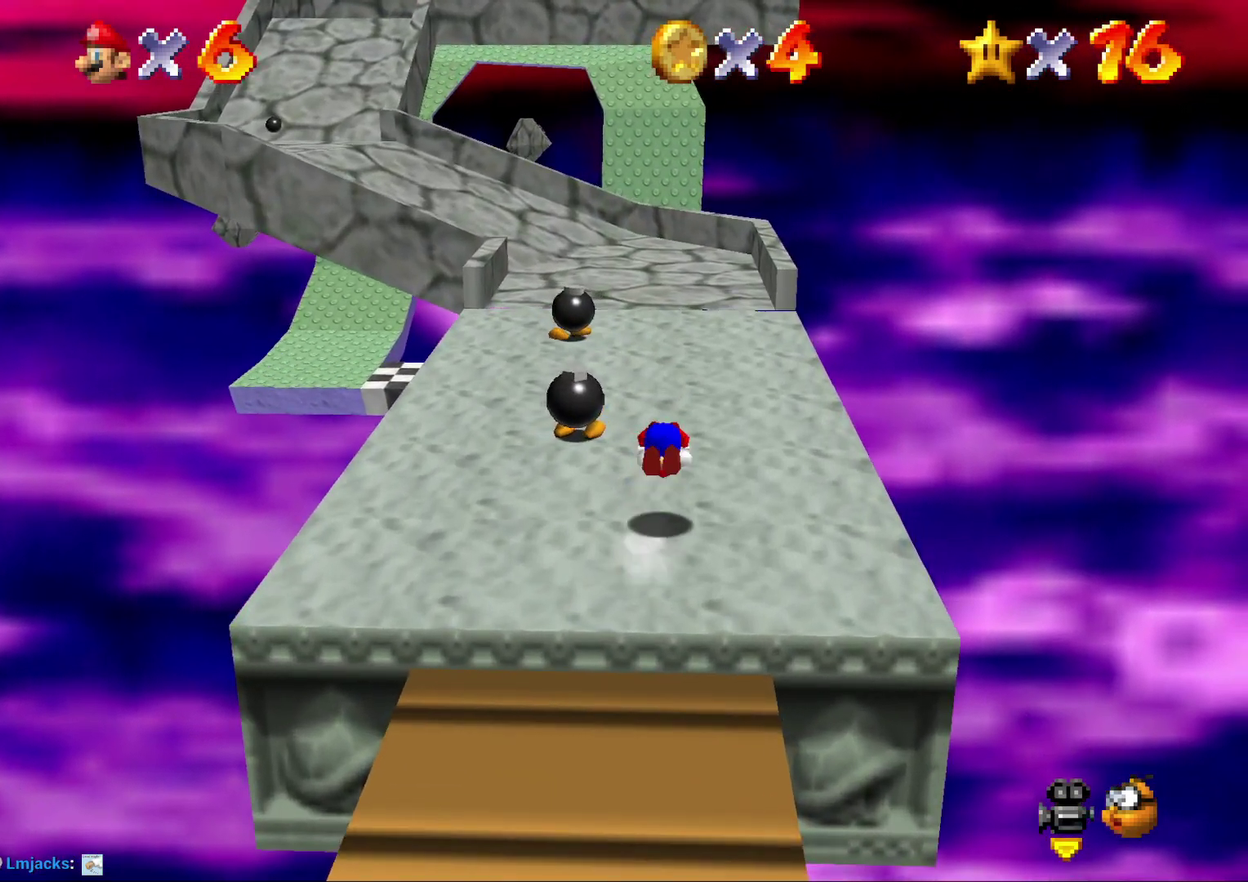
{"buttons": [], "left_stick": "up", "events": [[83, "A", "up"]]}
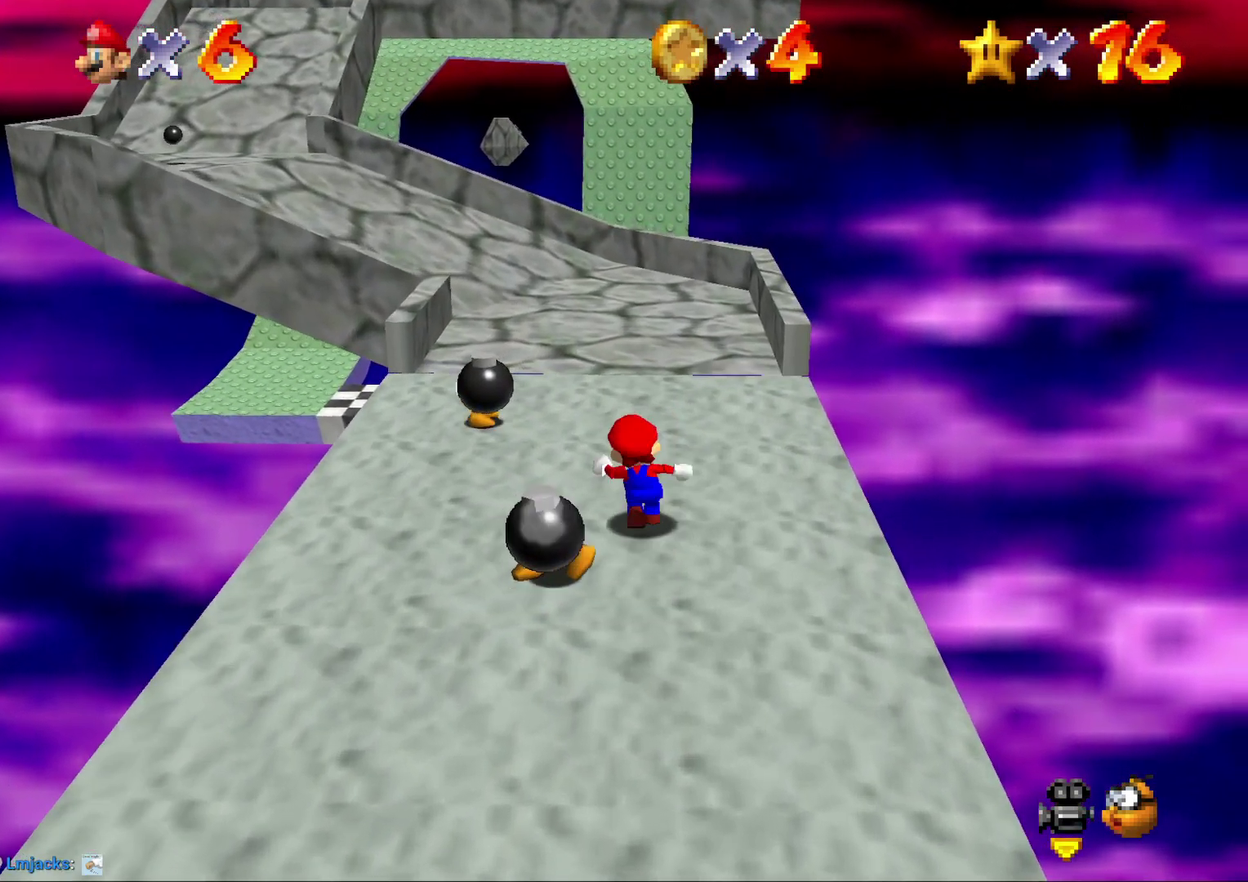
{"buttons": ["B"], "left_stick": "up-right", "events": [[100, "left_stick", "up-left"], [200, "A", "down"], [267, "left_stick", "up"], [350, "A", "up"], [383, "B", "down"], [417, "left_stick", "up-right"]]}
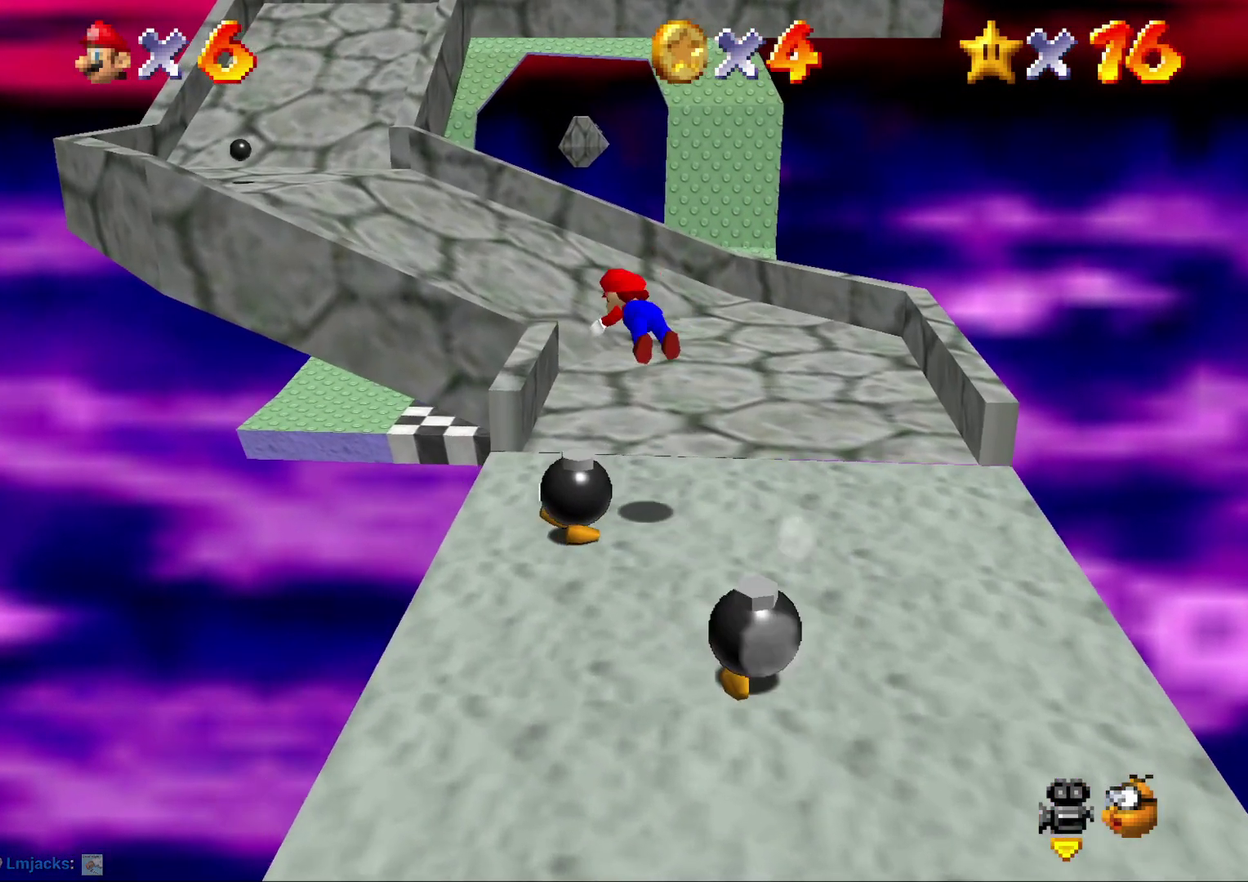
{"buttons": ["A"], "left_stick": "up-right", "events": [[83, "B", "up"], [450, "A", "down"]]}
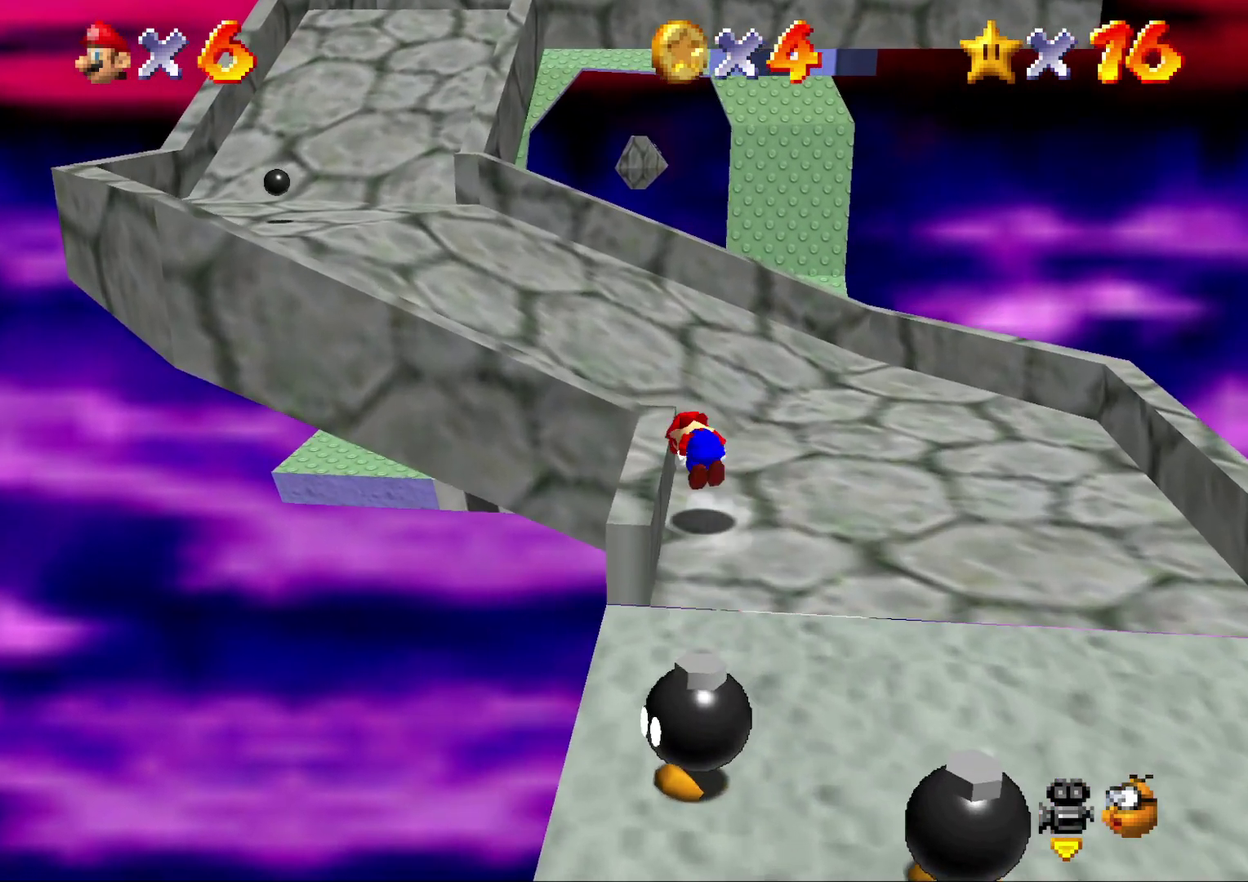
{"buttons": [], "left_stick": "up-left", "events": [[33, "left_stick", "up"], [83, "A", "up"], [333, "left_stick", "up-left"]]}
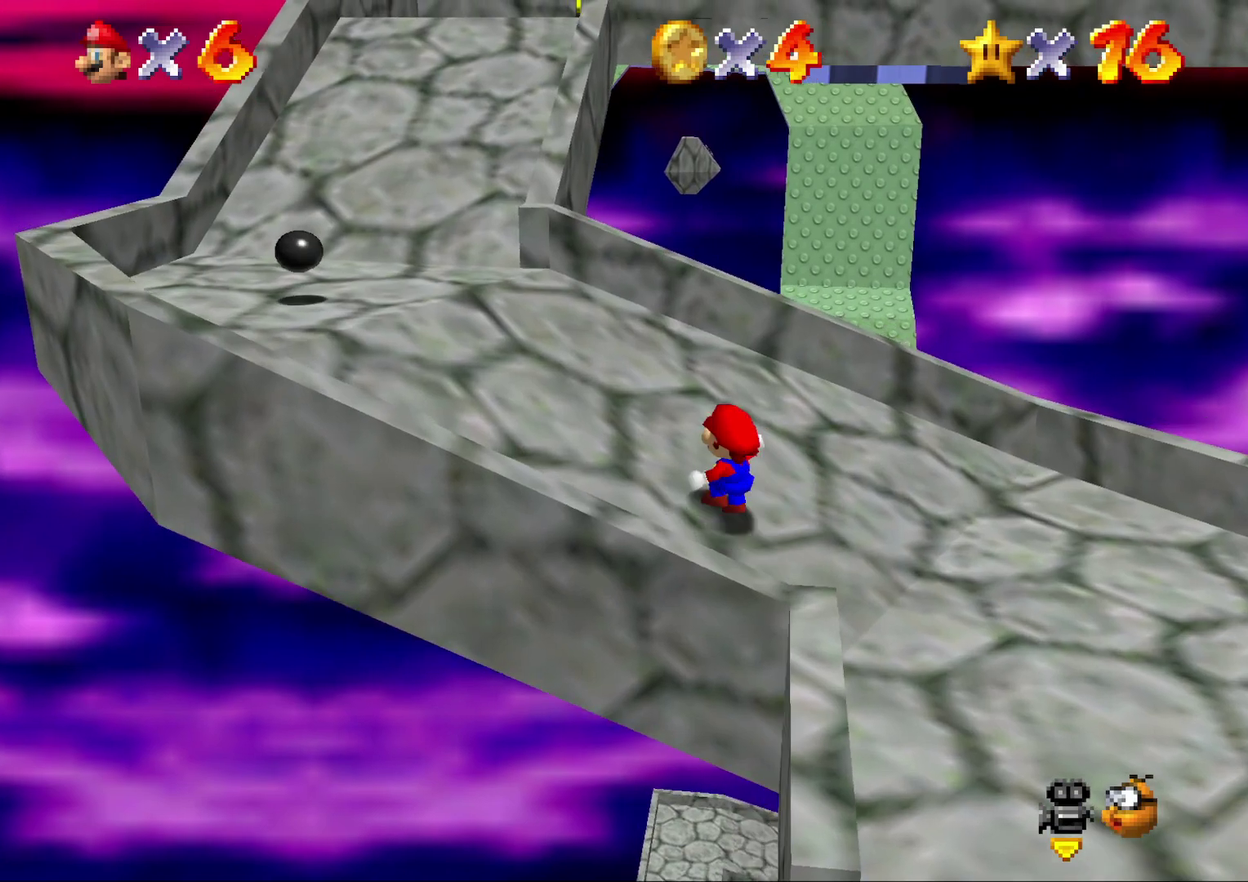
{"buttons": [], "left_stick": "up-left", "events": []}
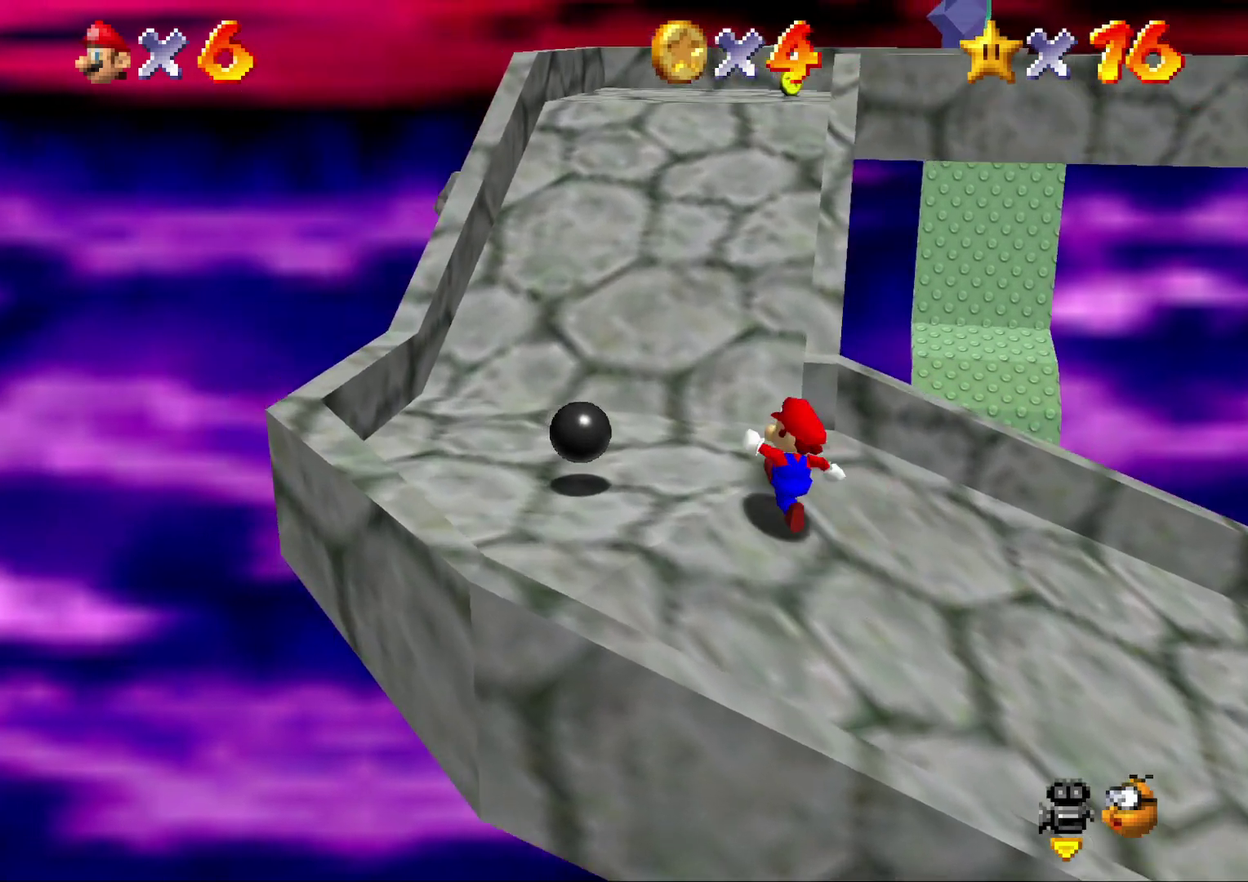
{"buttons": ["B"], "left_stick": "up", "events": [[50, "left_stick", "up"], [233, "A", "down"], [383, "A", "up"], [483, "B", "down"]]}
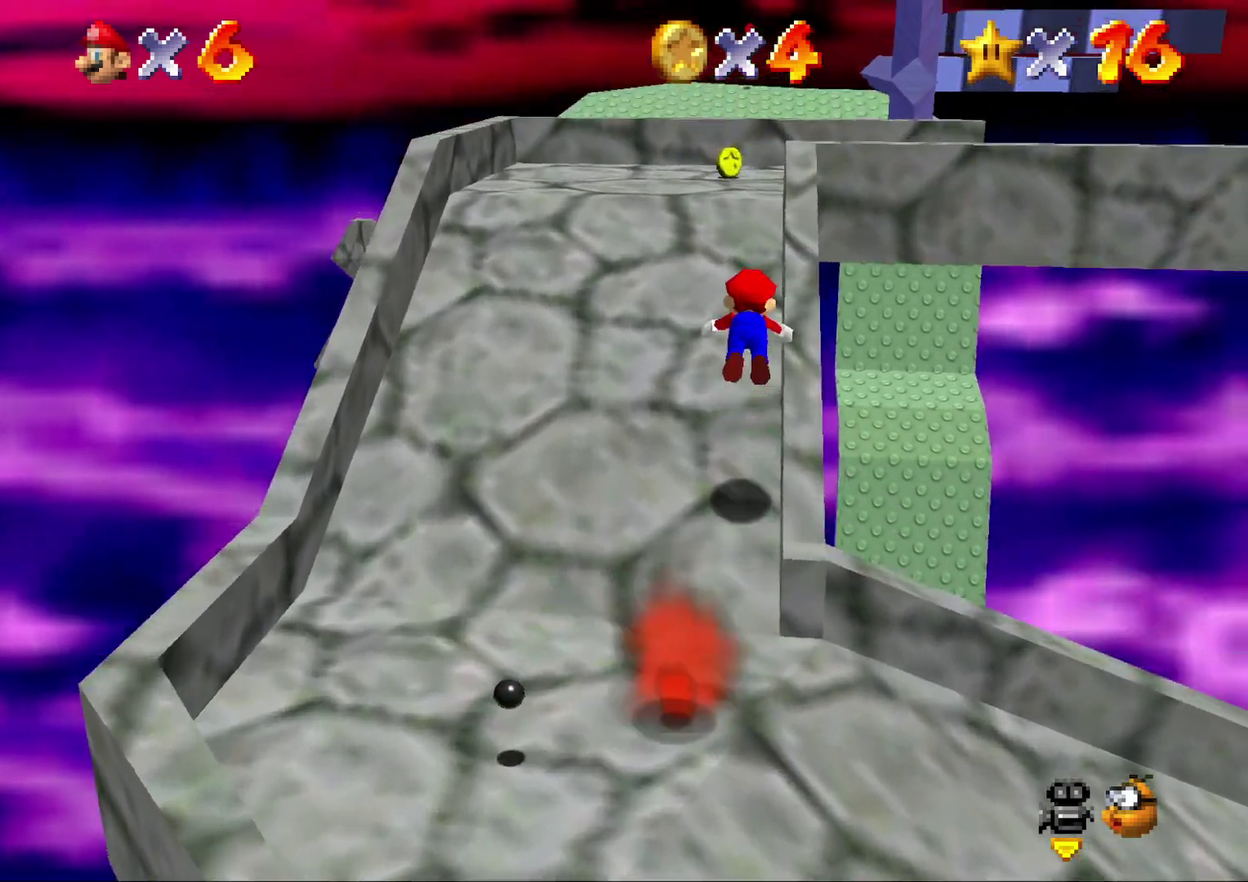
{"buttons": ["A"], "left_stick": "up", "events": [[133, "B", "up"], [383, "A", "down"]]}
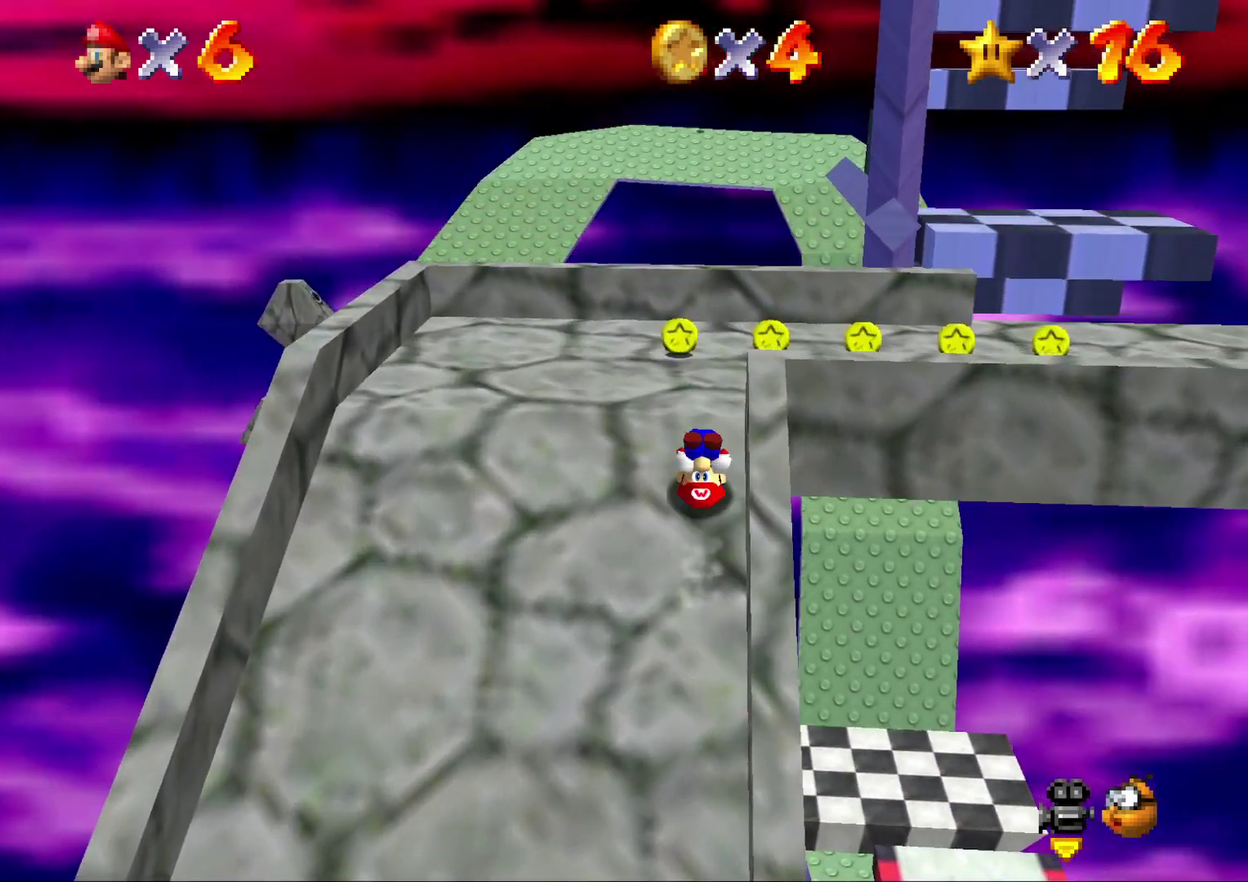
{"buttons": [], "left_stick": "down-right", "events": [[33, "A", "up"], [250, "C_RIGHT", "down"], [250, "left_stick", "up-right"], [300, "C_RIGHT", "up"], [300, "left_stick", "right"], [400, "C_RIGHT", "down"], [400, "left_stick", "down-right"], [500, "C_RIGHT", "up"]]}
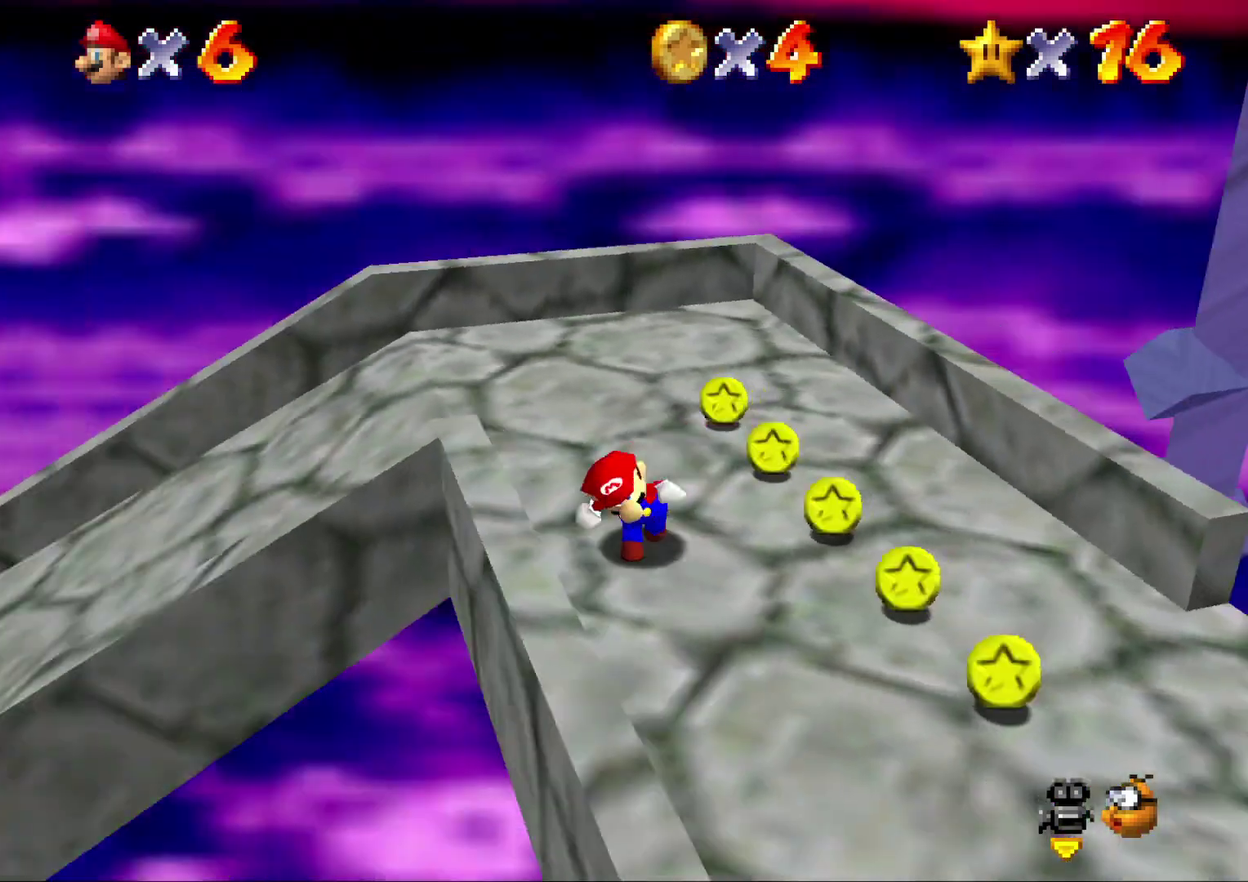
{"buttons": [], "left_stick": "down-right", "events": [[33, "left_stick", "down"], [217, "left_stick", "down-right"], [333, "C_RIGHT", "down"], [433, "C_RIGHT", "up"]]}
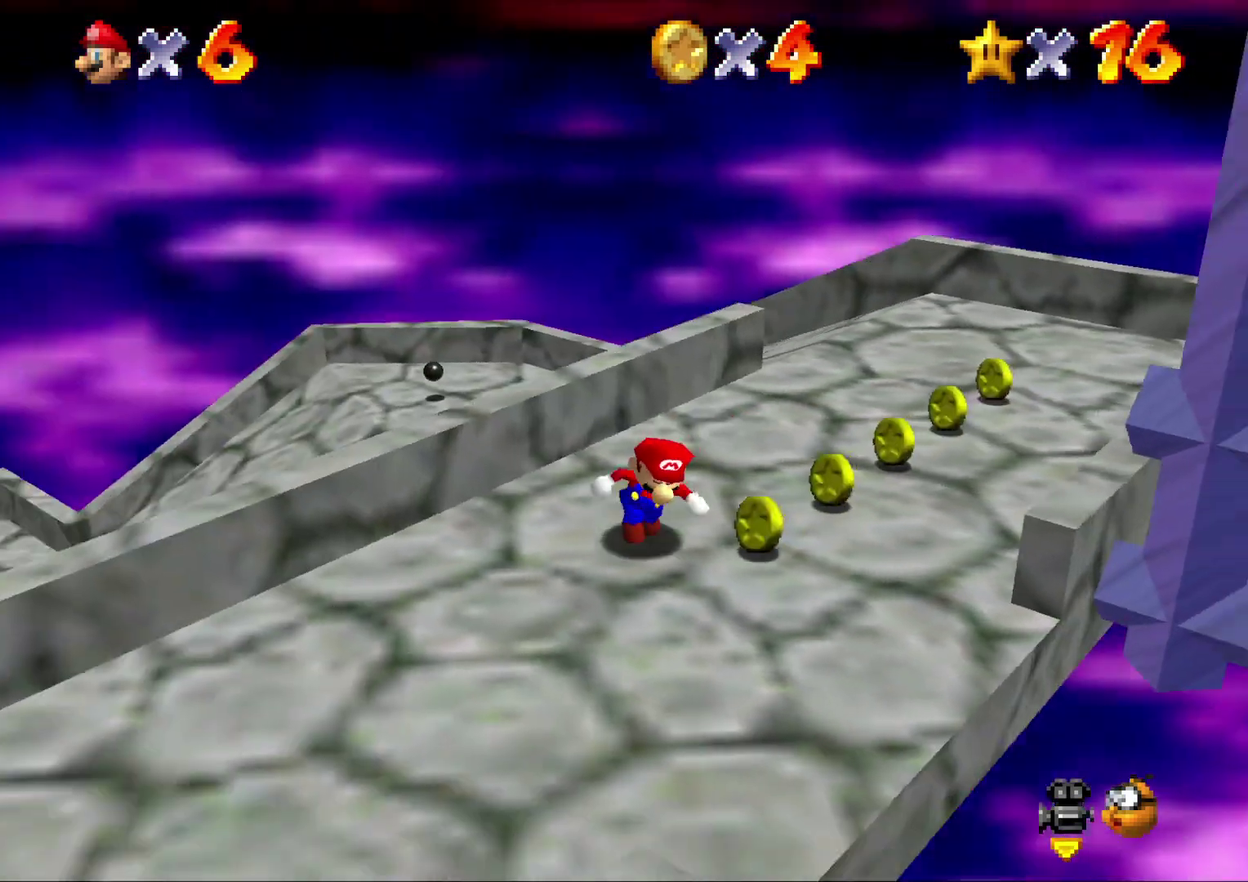
{"buttons": [], "left_stick": "left", "events": [[133, "left_stick", "down"], [167, "C_LEFT", "down"], [233, "left_stick", "center"], [300, "C_LEFT", "up"], [350, "left_stick", "left"]]}
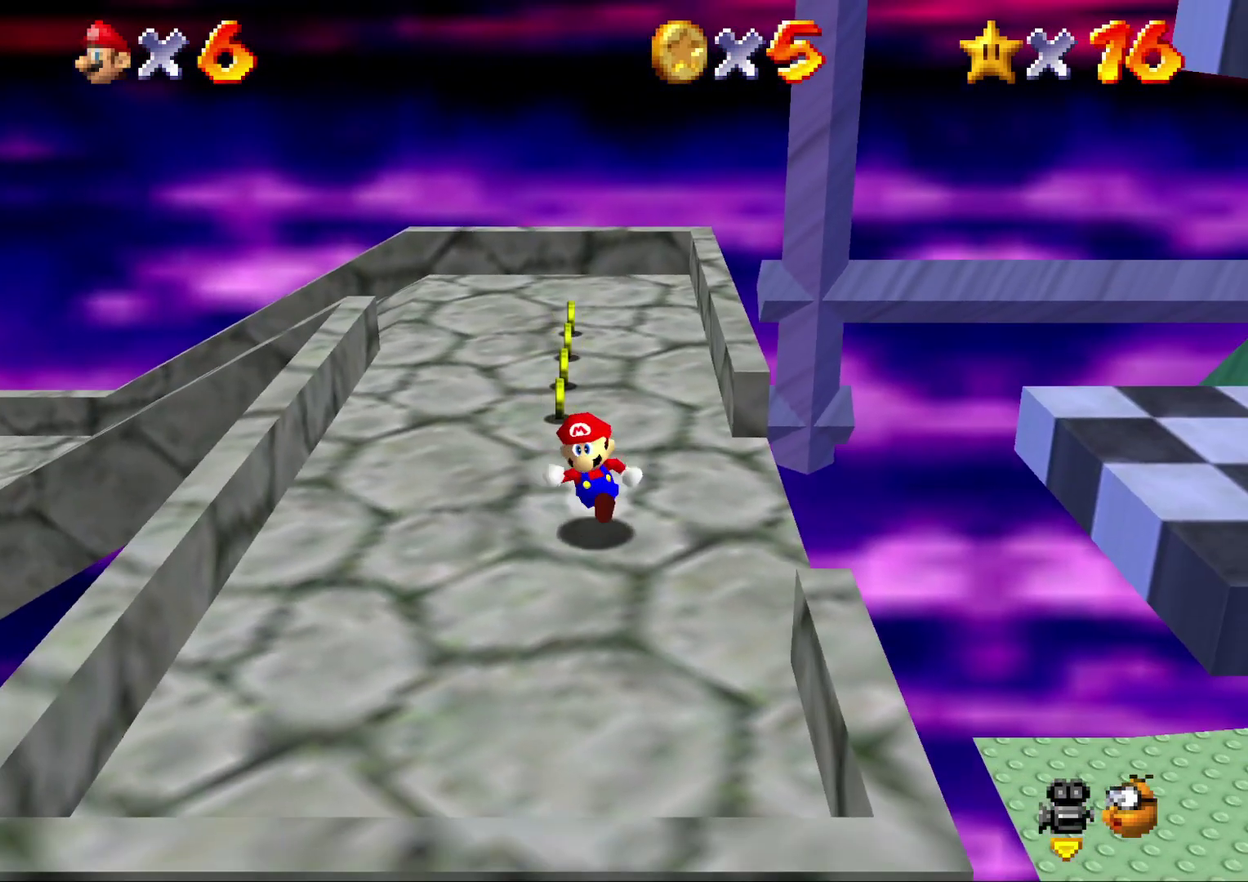
{"buttons": [], "left_stick": "center", "events": [[50, "left_stick", "down"], [200, "left_stick", "center"]]}
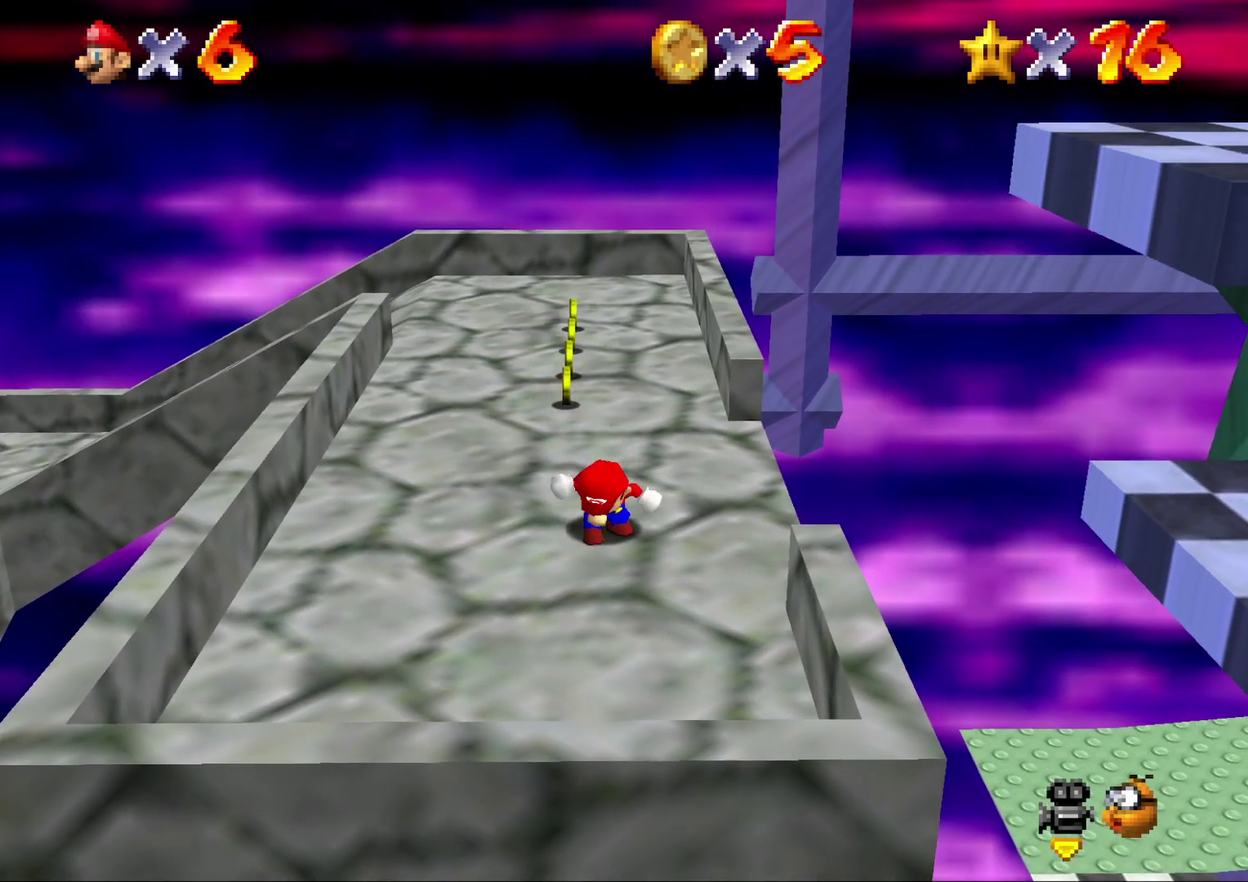
{"buttons": [], "left_stick": "center", "events": []}
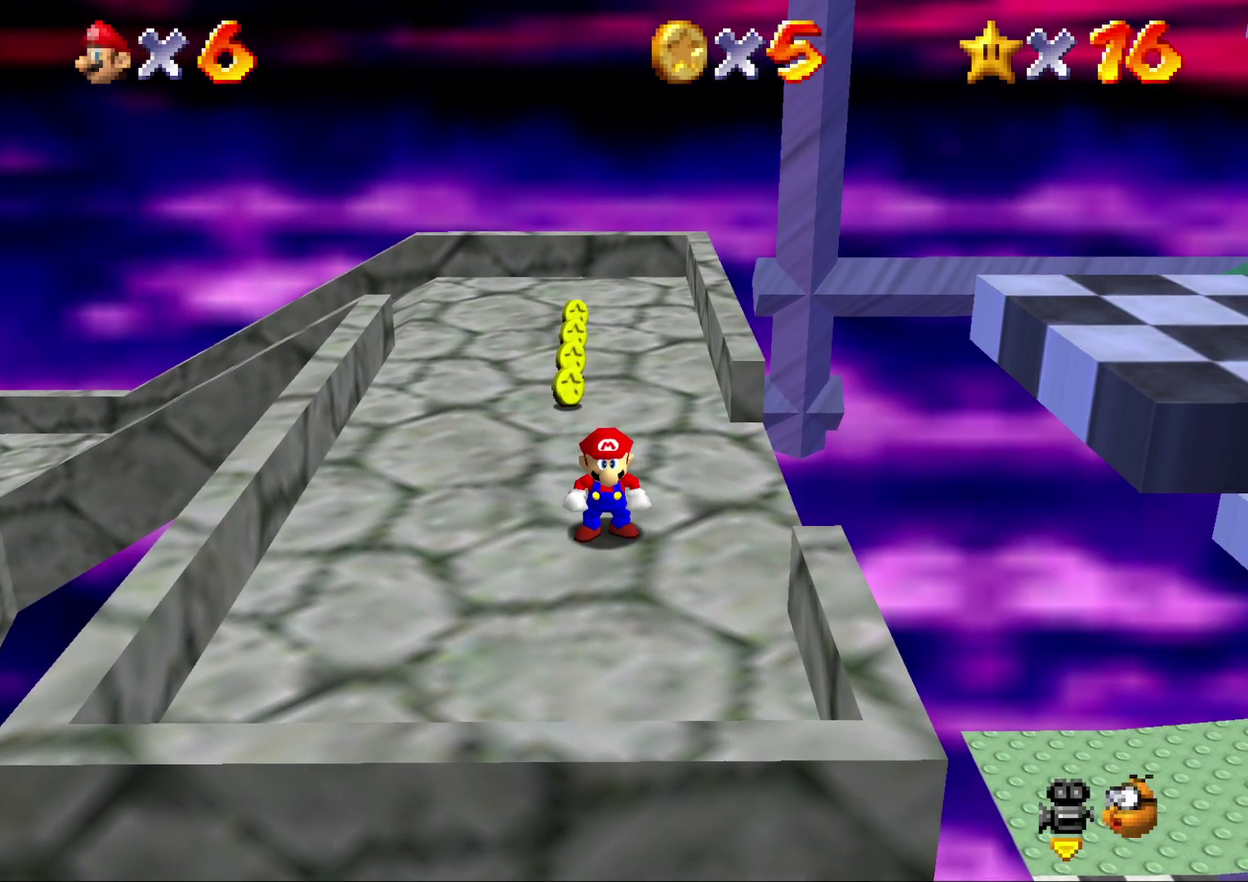
{"buttons": [], "left_stick": "center", "events": []}
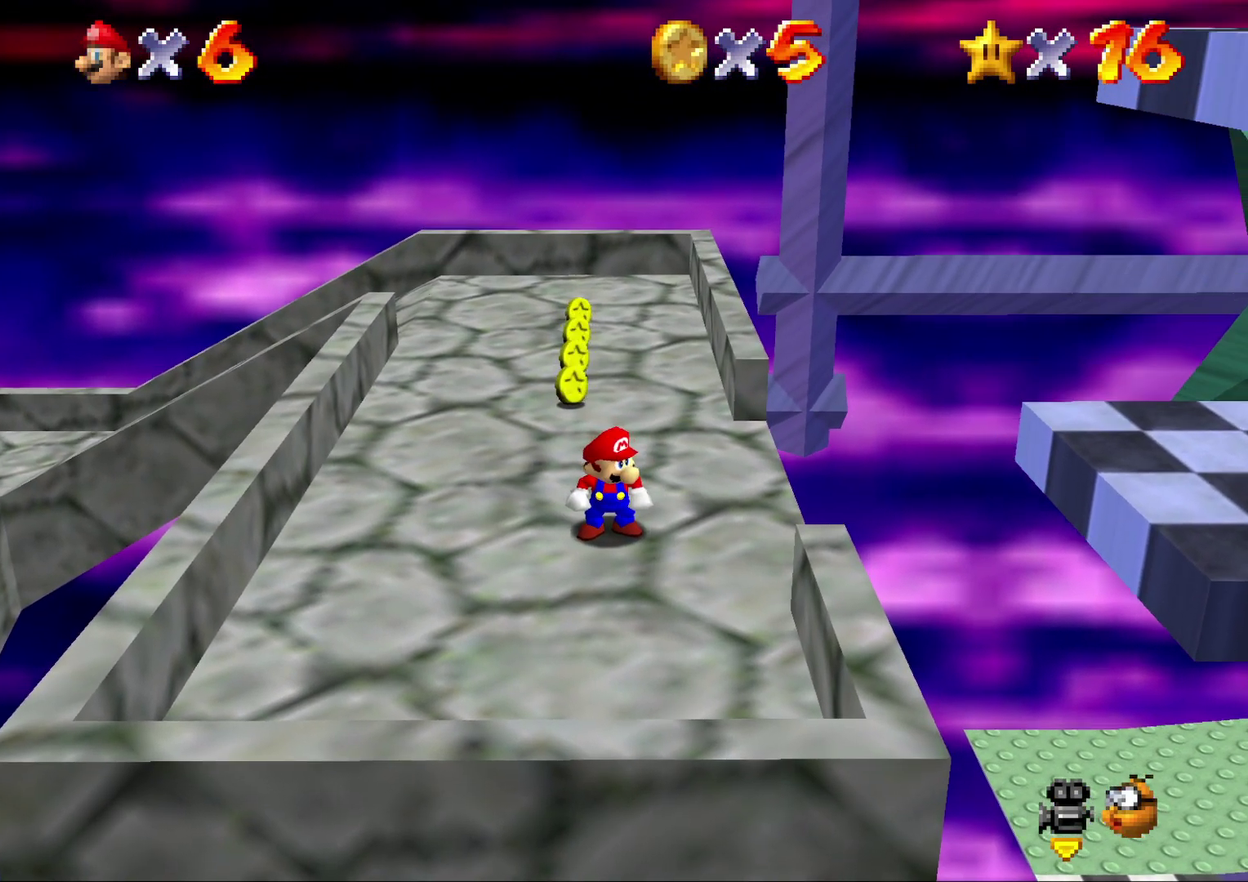
{"buttons": [], "left_stick": "right", "events": [[317, "left_stick", "right"]]}